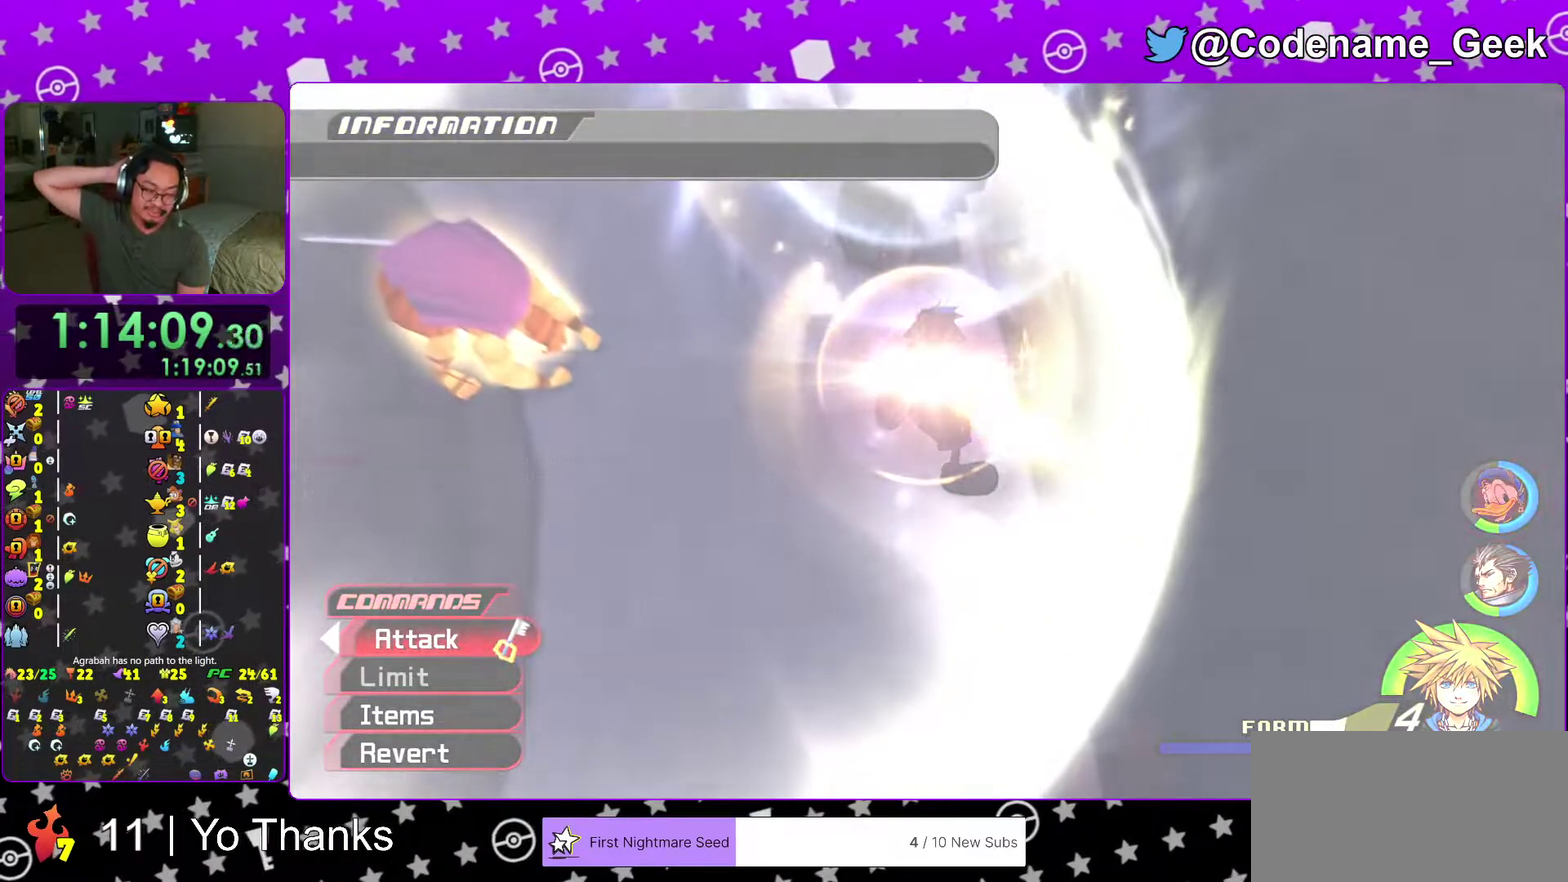
Gameplay with a controller (Nintendo layout); each line is a JSON object with the inputs held at the frame after it (dt_ms = milliseconds from this image to that frame). "events" lists button and stick changes between this image and that frame as [ms after this image, input, new state], when the widget could be followed in between. This overlay highlights the sticks when they move; stick clicks (L3 R3) are not distinguishable. Not read: L3 R3 SELECT START.
{"dt_ms": 401, "buttons": [], "left_stick": "center", "right_stick": "center"}
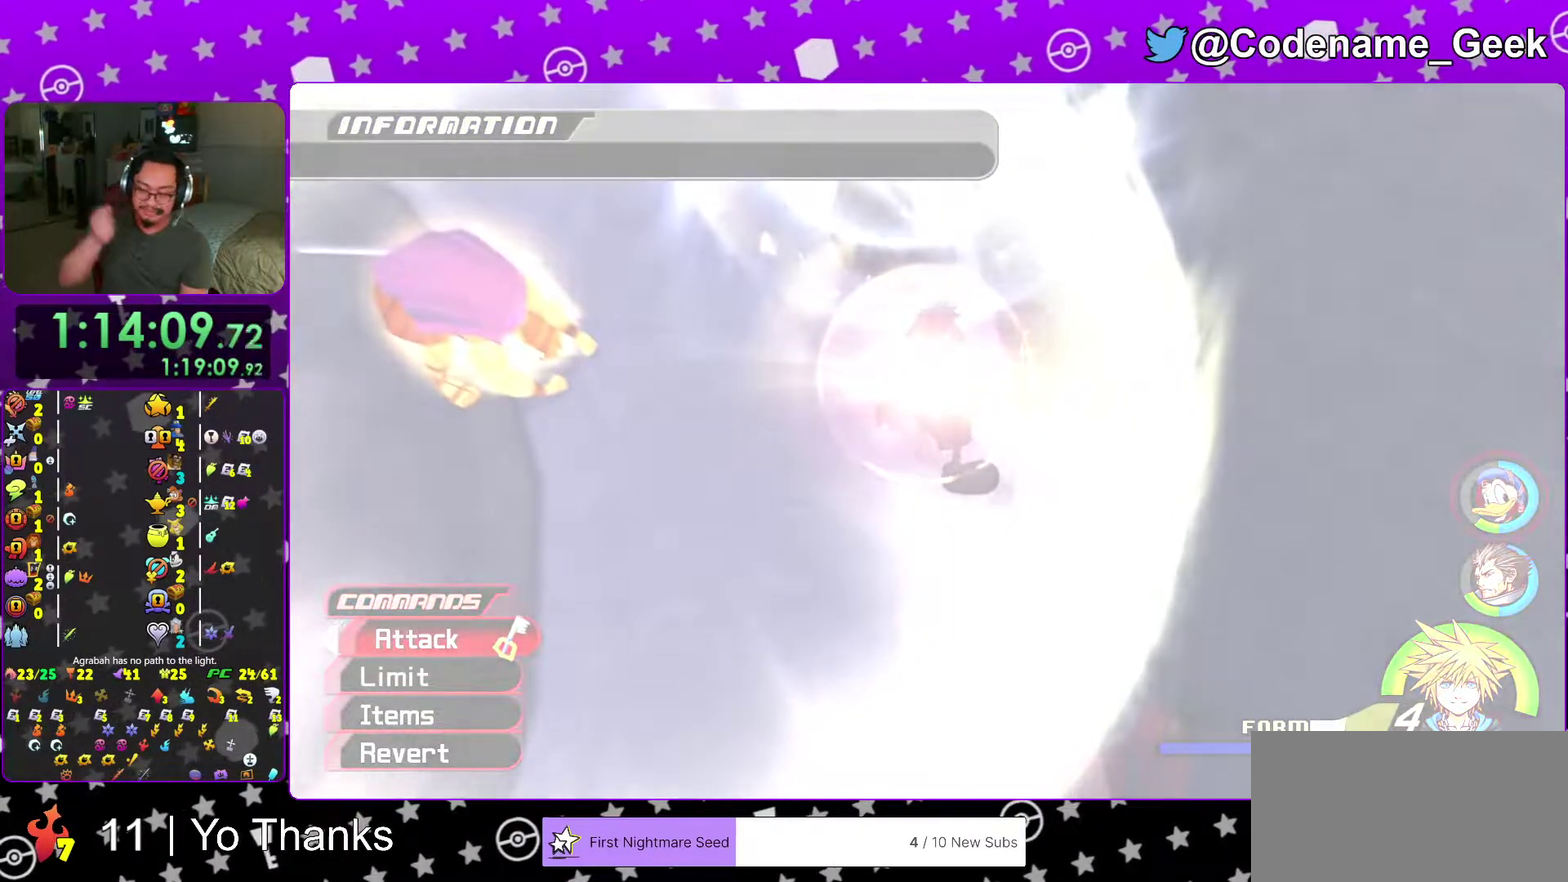
{"dt_ms": 600, "buttons": [], "left_stick": "center", "right_stick": "center"}
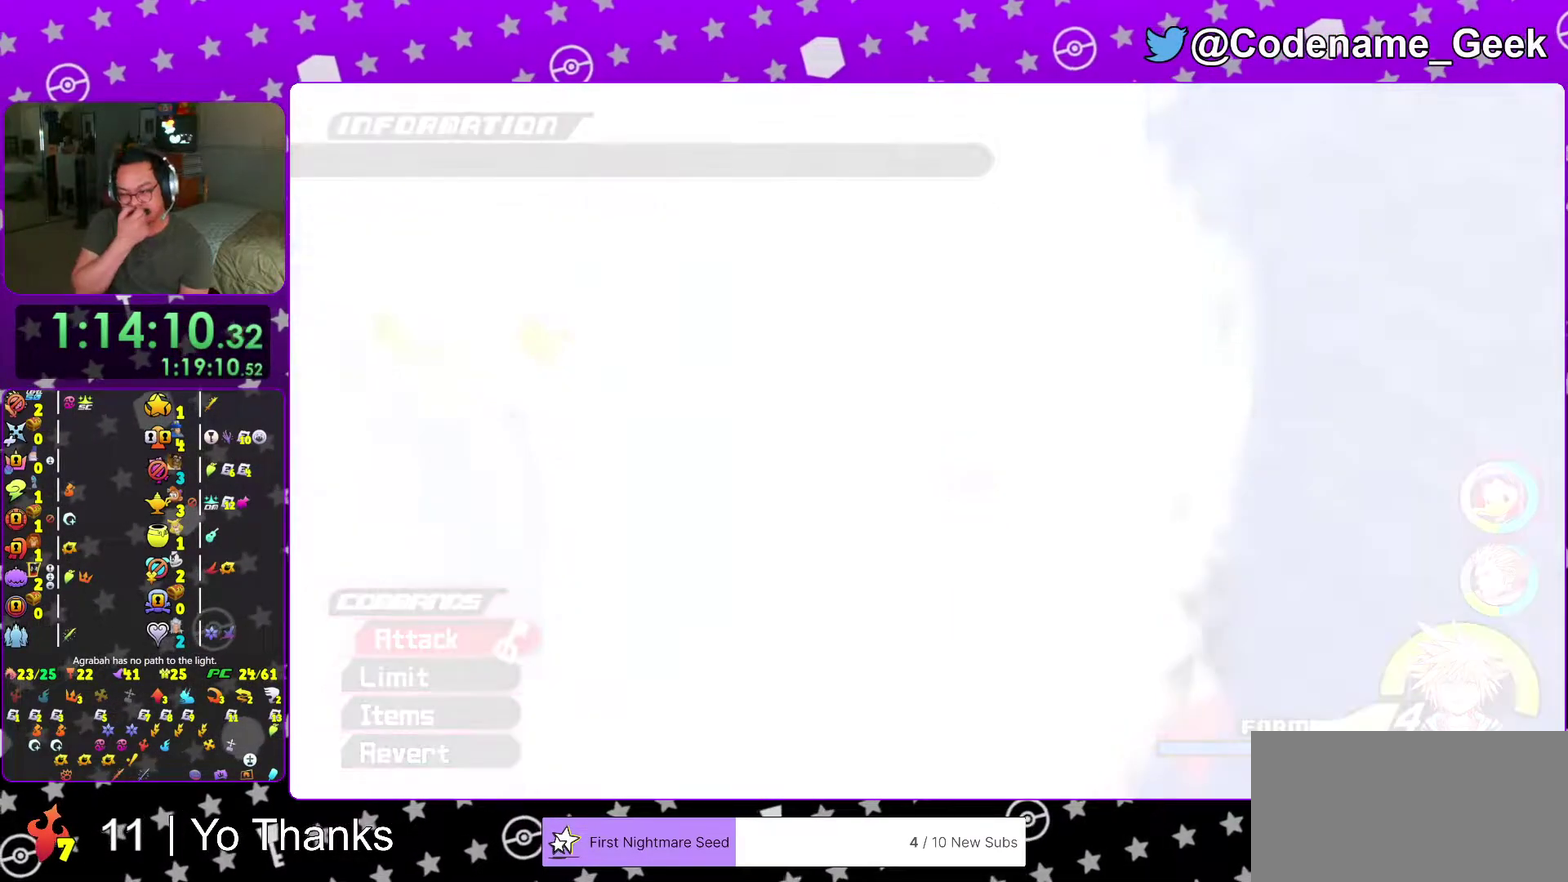
{"dt_ms": 401, "buttons": [], "left_stick": "center", "right_stick": "center", "events": []}
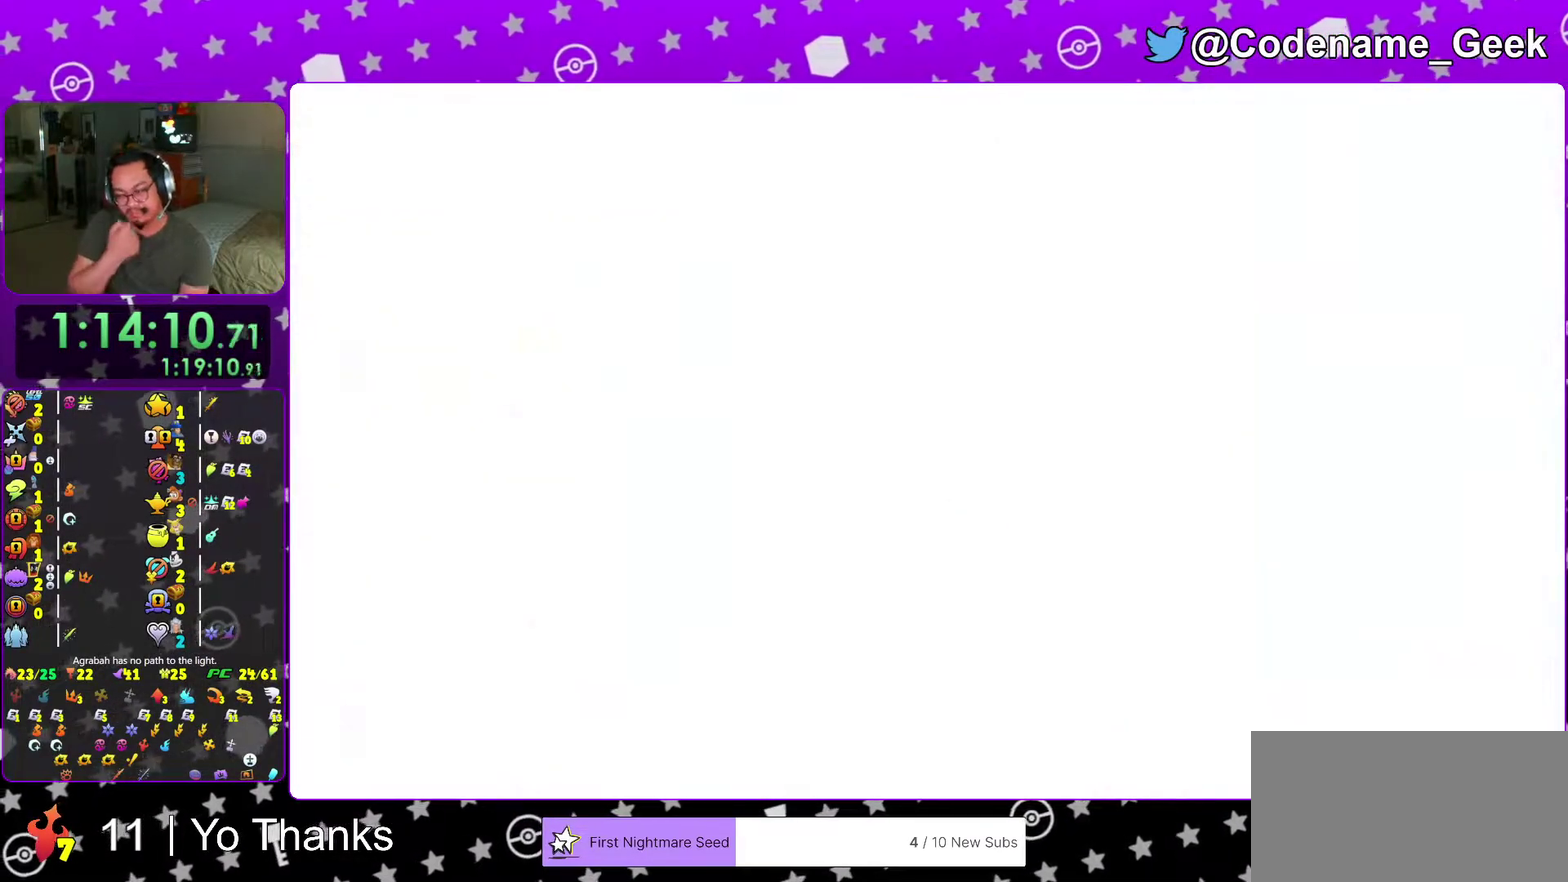
{"dt_ms": 600, "buttons": [], "left_stick": "center", "right_stick": "center", "events": [[50, "left_stick", "down-right"], [300, "left_stick", "center"]]}
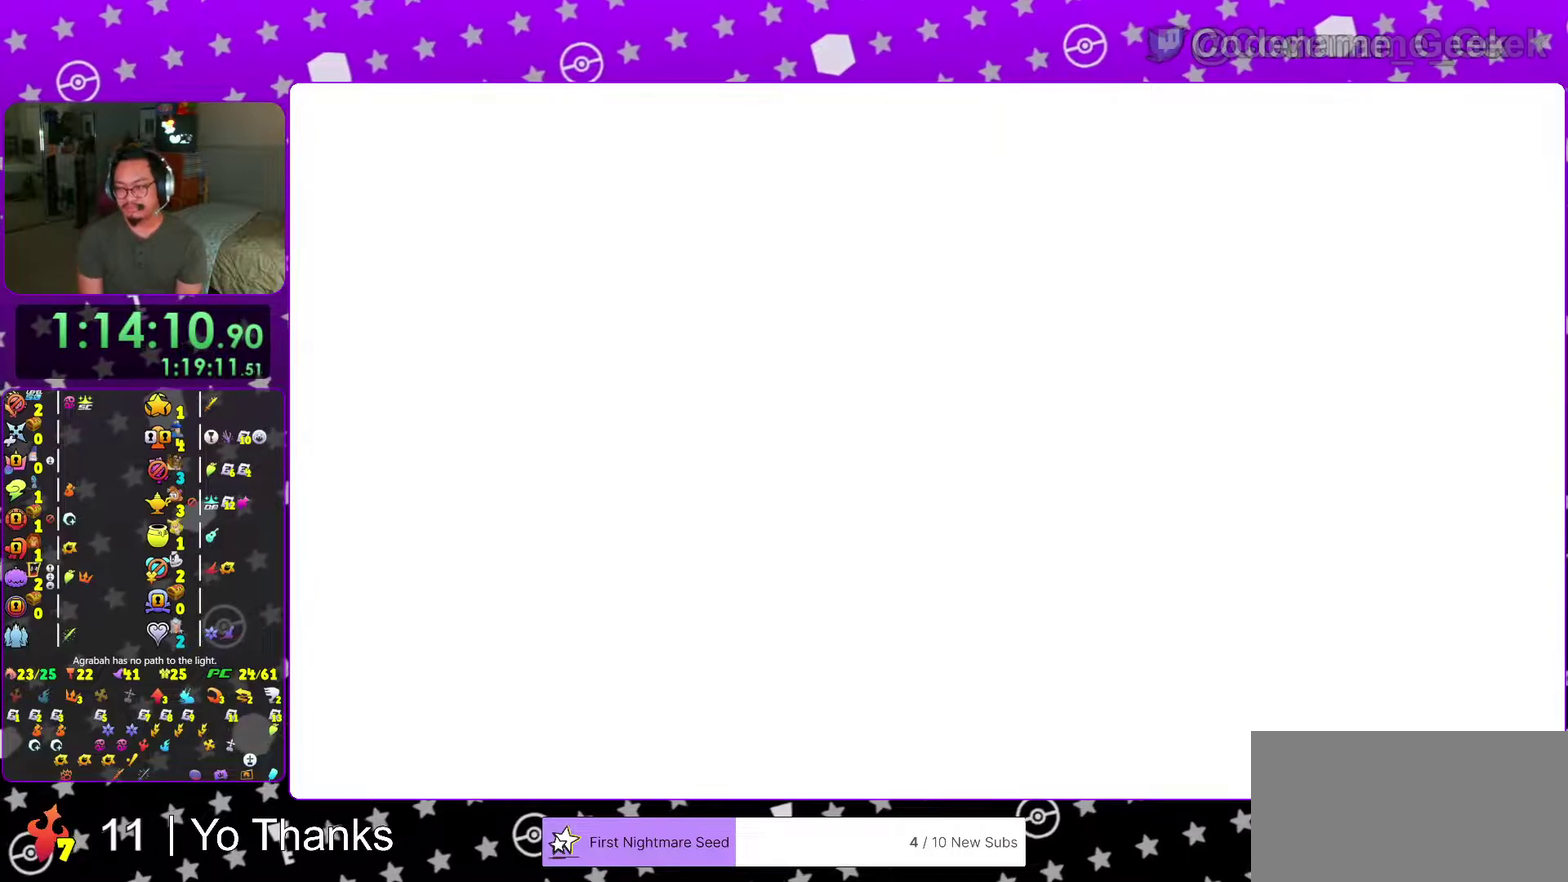
{"dt_ms": 401, "buttons": ["B"], "left_stick": "center", "right_stick": "center", "events": [[184, "B", "down"], [267, "B", "up"], [367, "B", "down"]]}
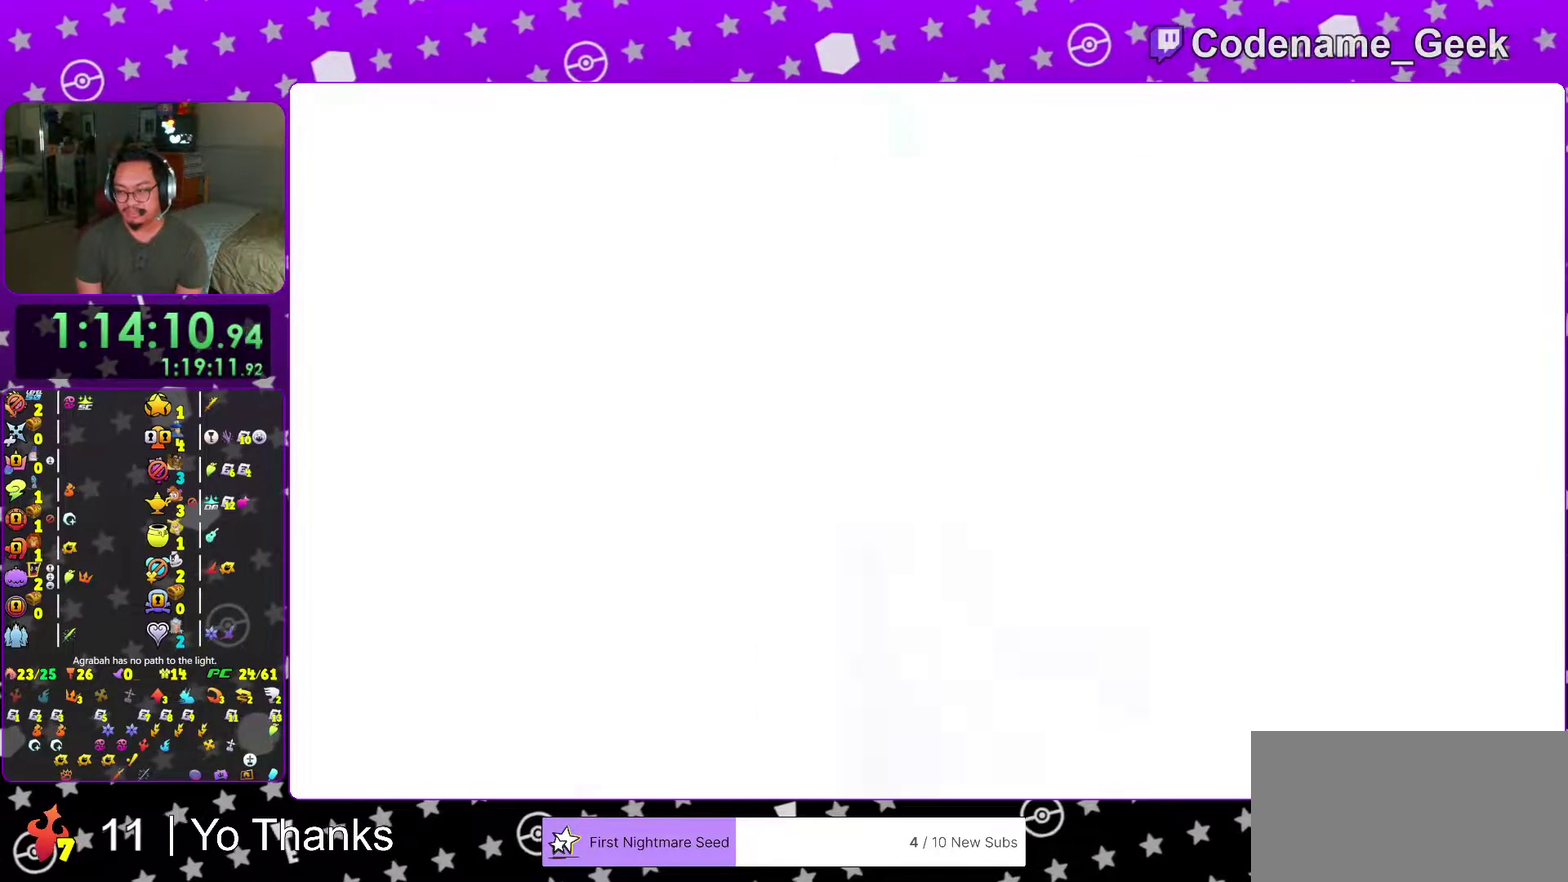
{"dt_ms": 600, "buttons": [], "left_stick": "center", "right_stick": "center", "events": [[50, "B", "up"], [116, "B", "down"], [217, "R2", "down"], [233, "B", "up"], [283, "R2", "up"], [300, "B", "down"], [367, "B", "up"], [467, "B", "down"], [534, "B", "up"]]}
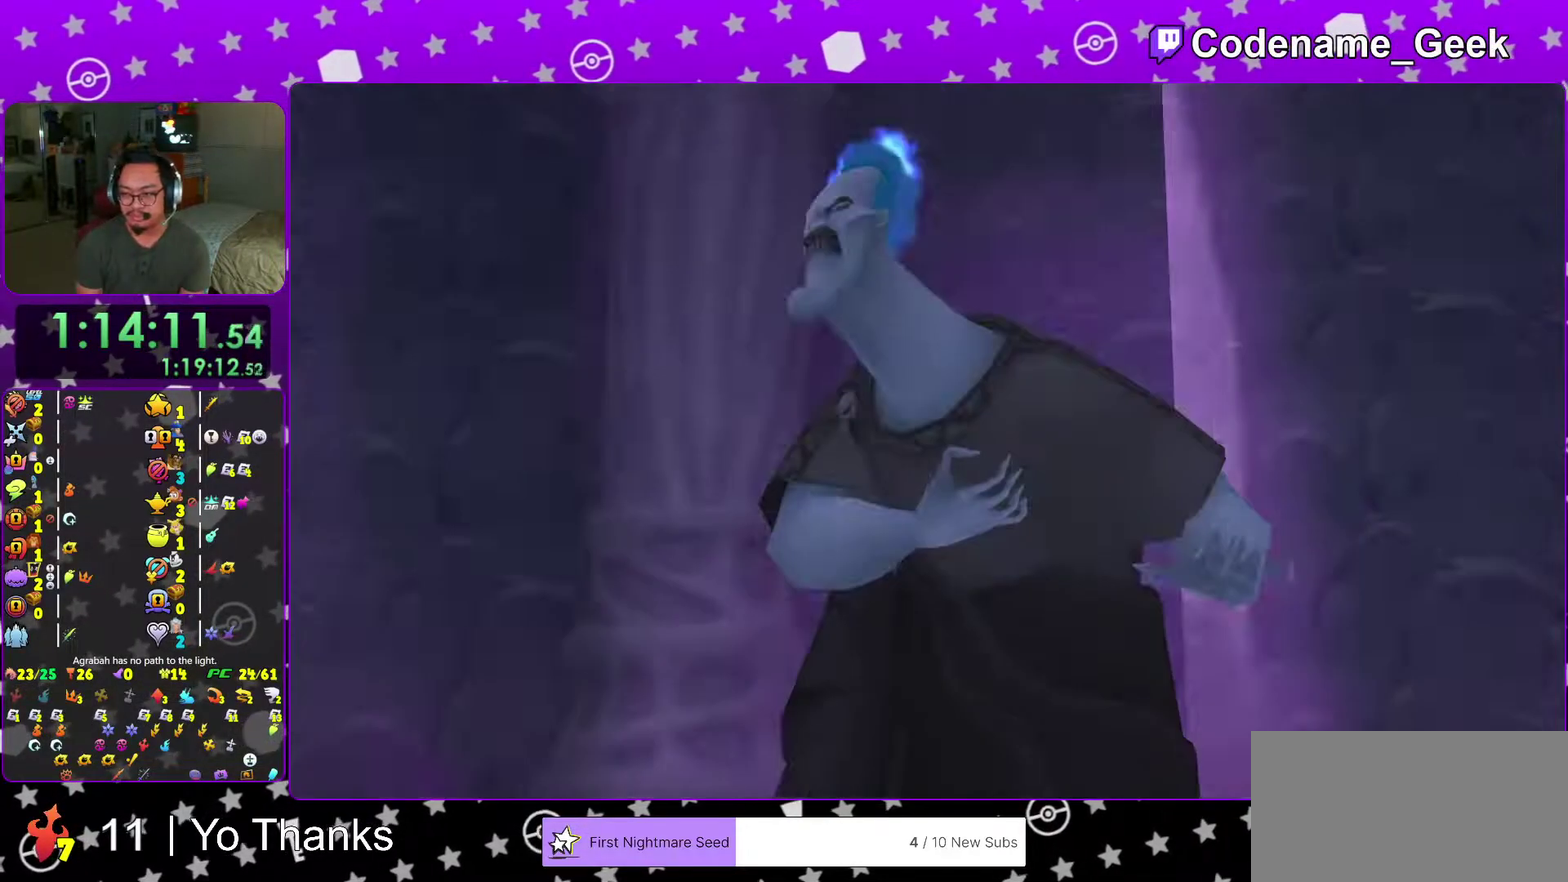
{"dt_ms": 301, "buttons": [], "left_stick": "center", "right_stick": "center", "events": []}
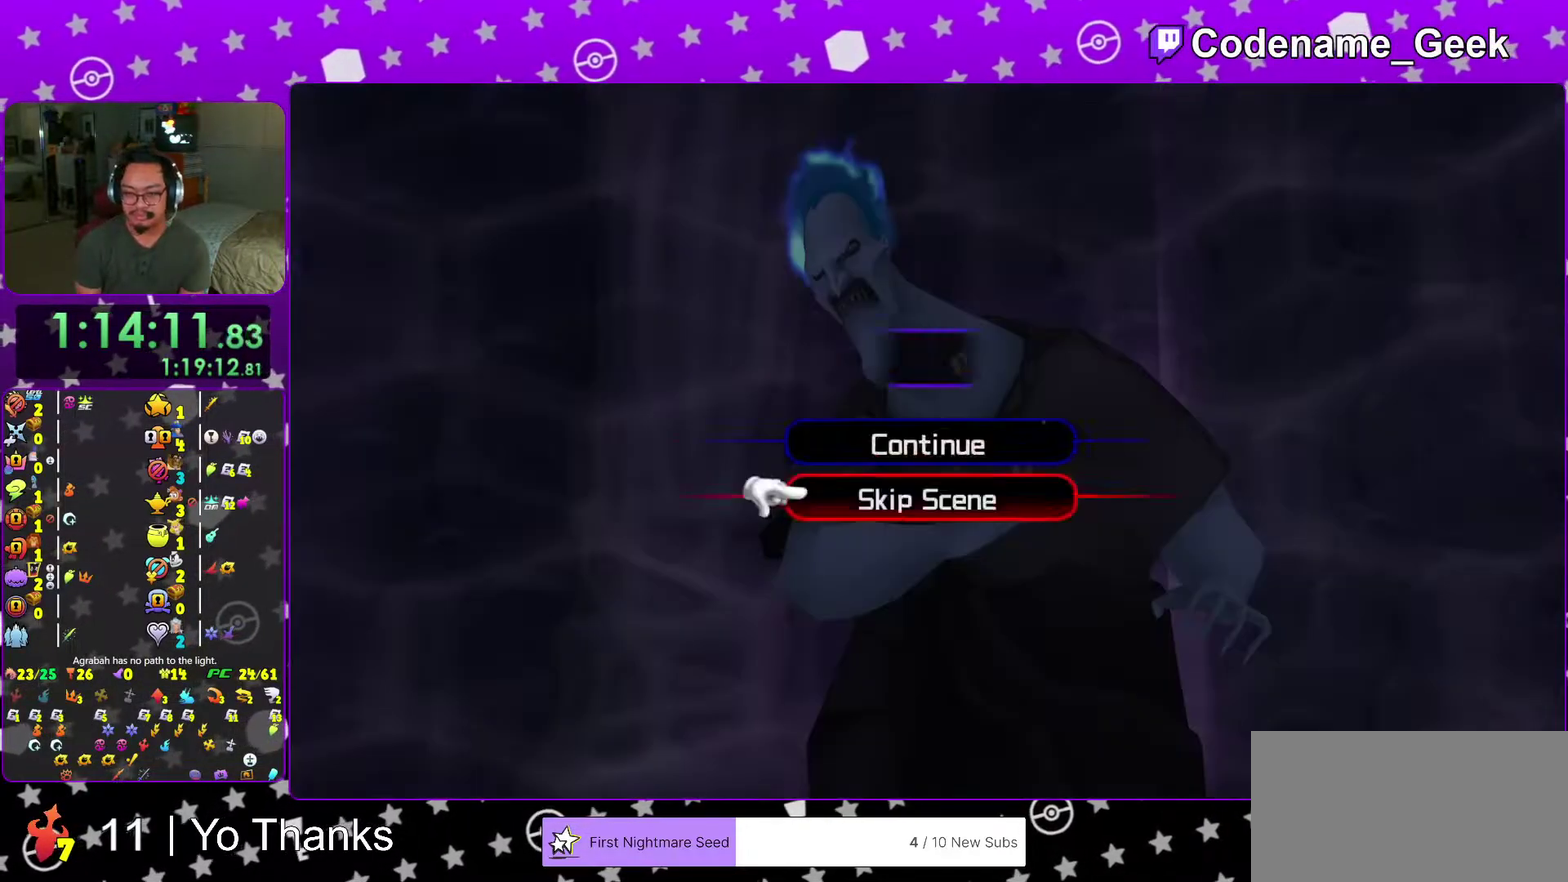
{"dt_ms": 700, "buttons": ["B"], "left_stick": "center", "right_stick": "center", "events": [[50, "A", "down"], [116, "B", "down"], [166, "B", "up"], [300, "B", "down"], [400, "A", "up"], [450, "A", "down"], [450, "B", "up"], [517, "A", "up"], [533, "B", "down"], [617, "B", "up"], [684, "B", "down"]]}
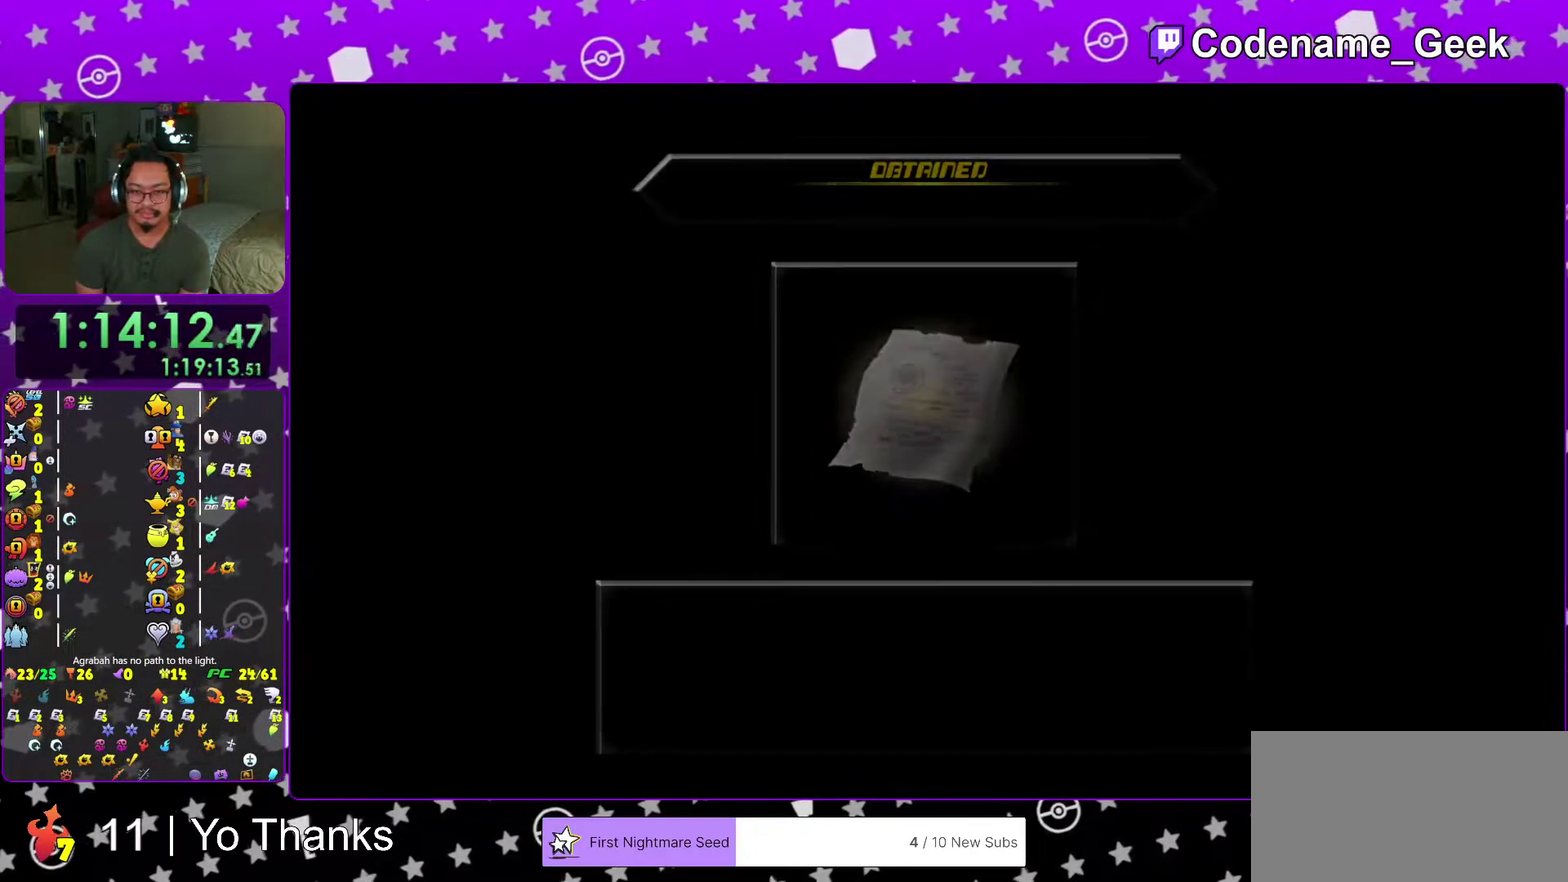
{"dt_ms": 301, "buttons": ["B"], "left_stick": "center", "right_stick": "center", "events": [[150, "B", "up"], [184, "A", "down"], [234, "A", "up"], [234, "B", "down"]]}
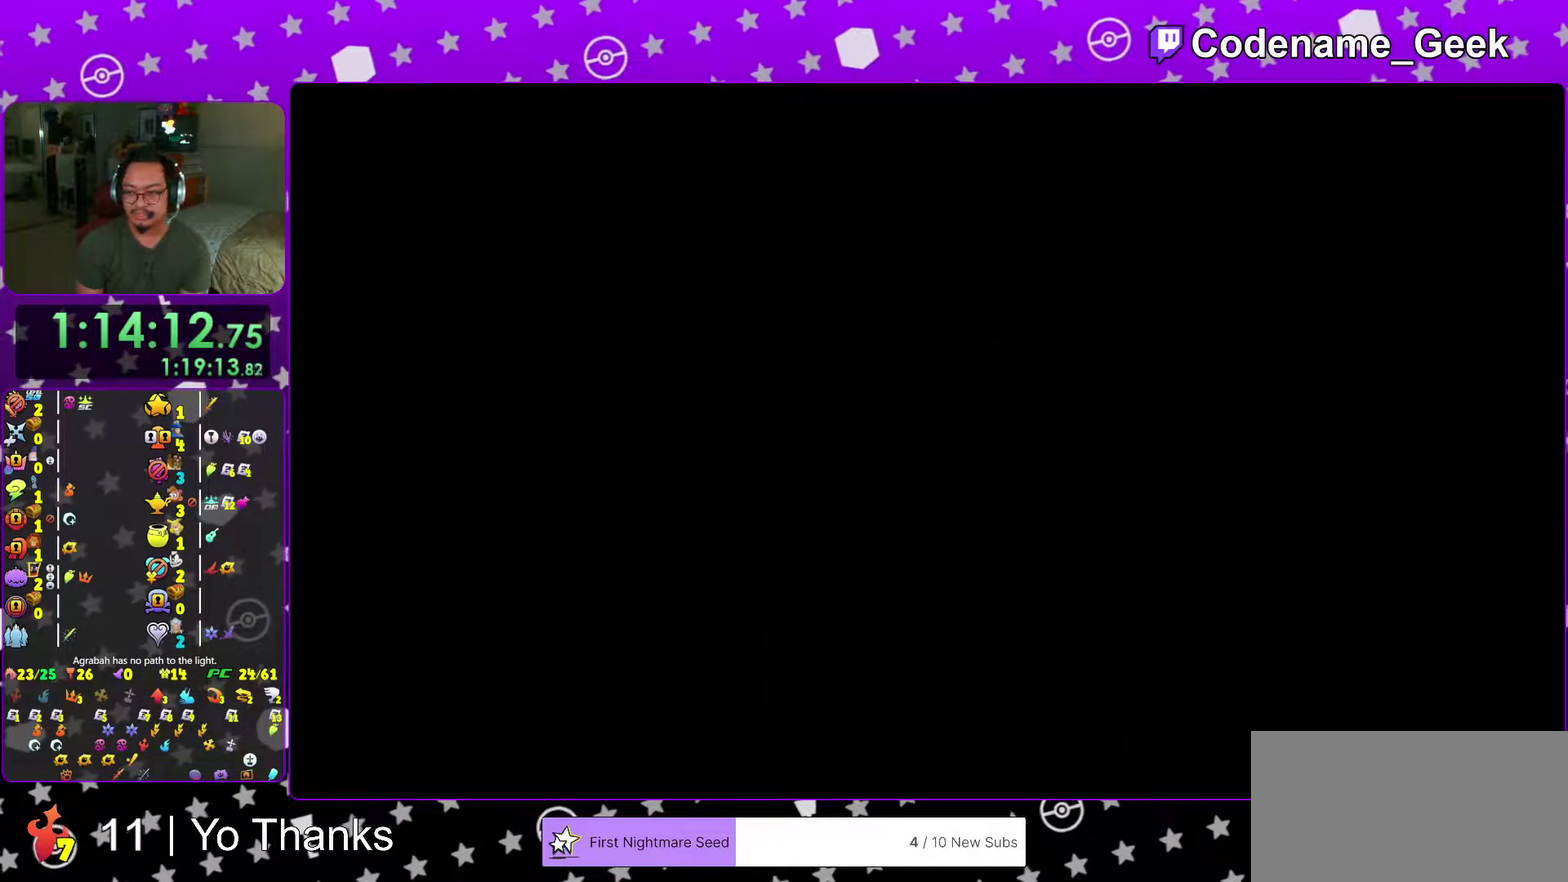
{"dt_ms": 700, "buttons": ["B"], "left_stick": "center", "right_stick": "center"}
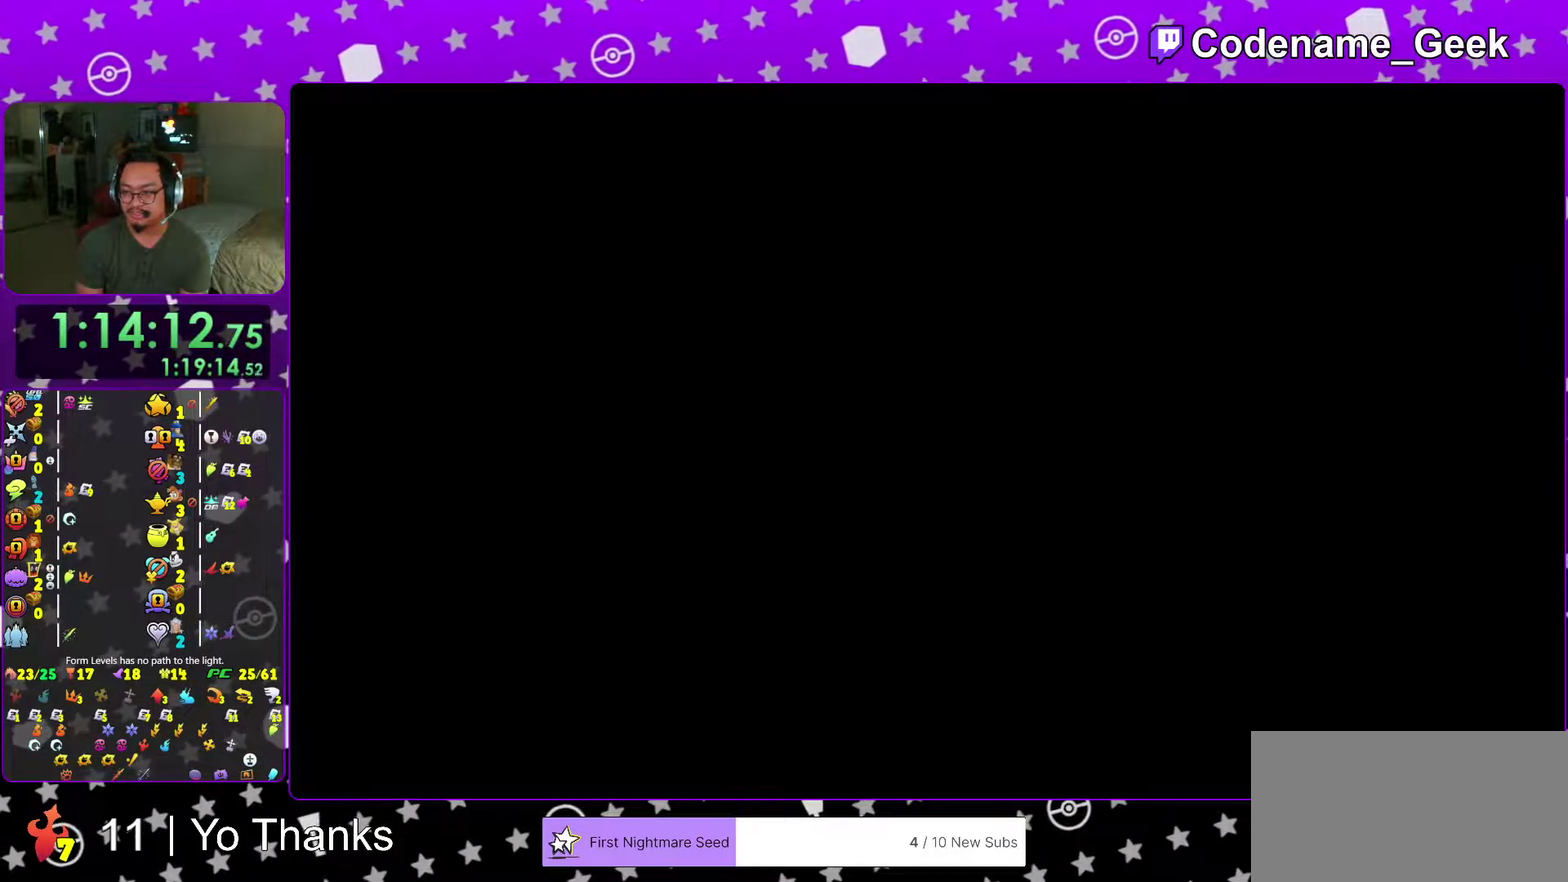
{"dt_ms": 301, "buttons": ["A"], "left_stick": "center", "right_stick": "center"}
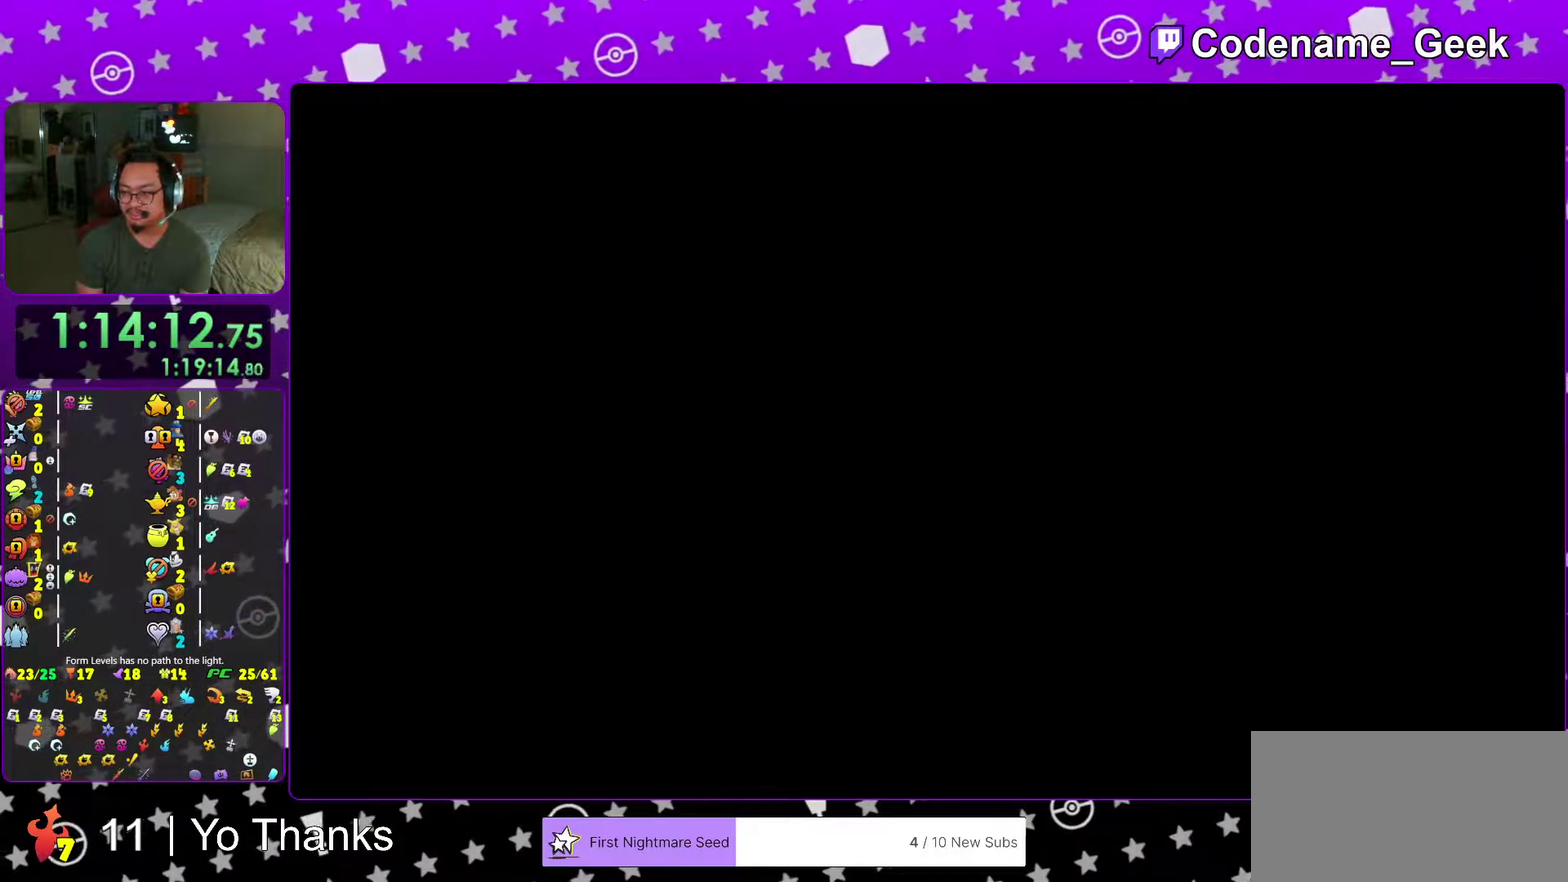
{"dt_ms": 684, "buttons": [], "left_stick": "center", "right_stick": "center"}